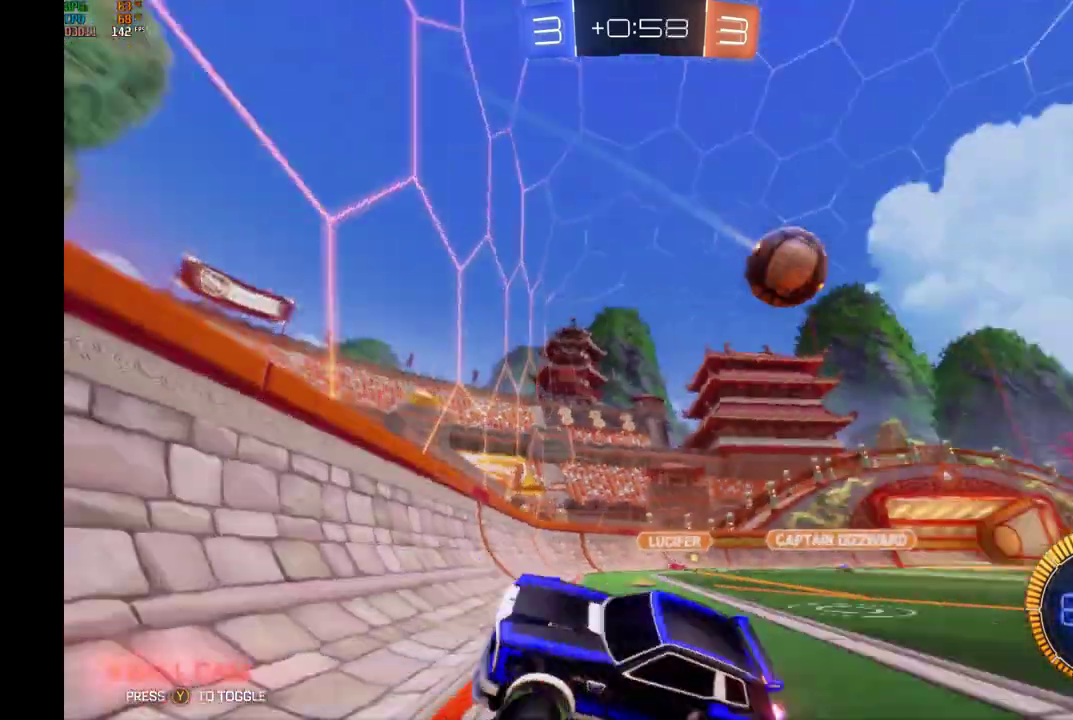
Gameplay with a controller (Xbox layout); each line is a JSON object with the inputs held at the frame after it. "events" lists button and stick changes between this image and that frame as [ms after this image, input, new state], when the widget could be followed in between. Not read: L3 R3.
{"buttons": ["R2"], "left_stick": "left", "events": []}
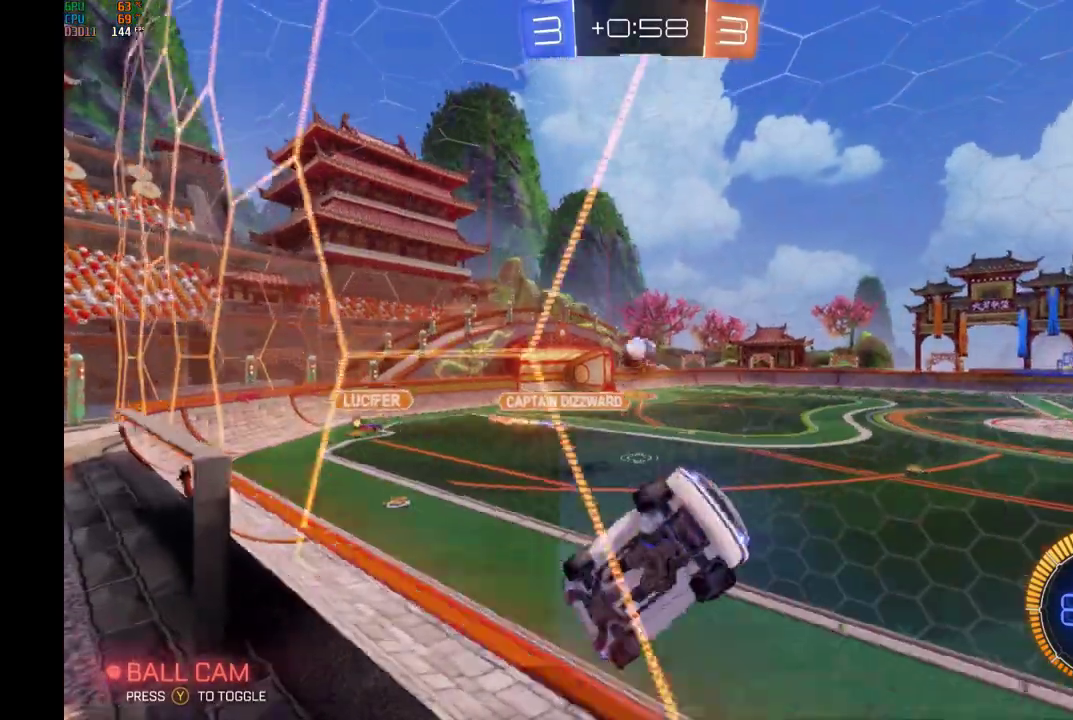
{"buttons": ["B", "R2"], "left_stick": "left", "events": [[267, "B", "down"]]}
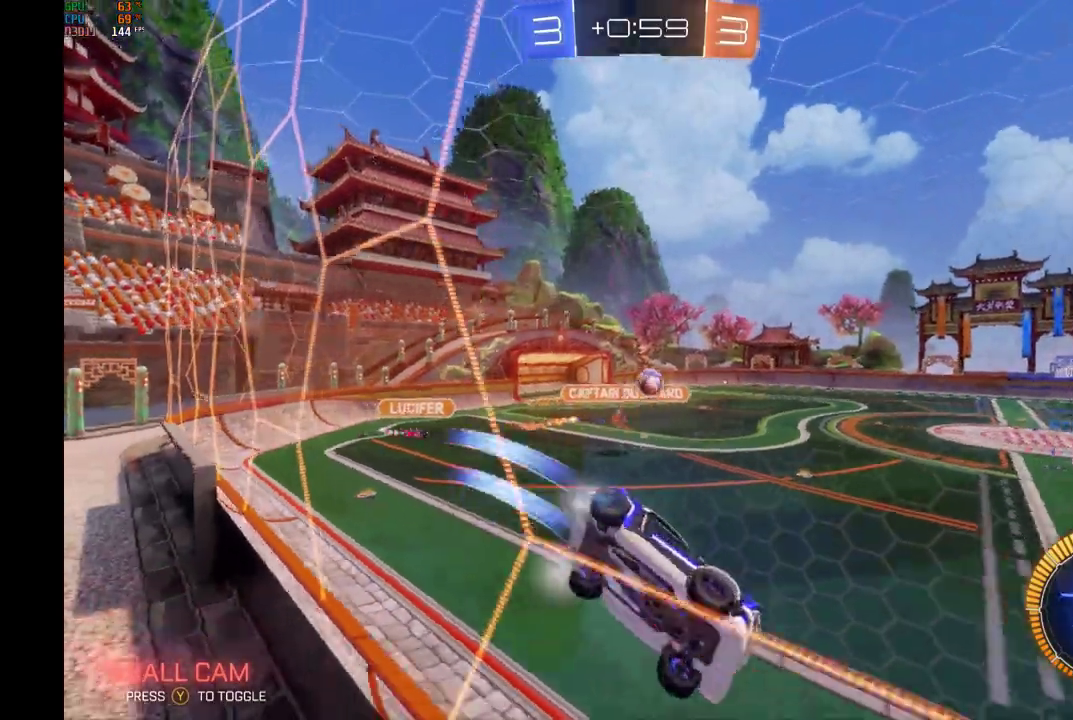
{"buttons": ["R2"], "left_stick": "center", "events": [[67, "left_stick", "center"], [200, "left_stick", "left"], [267, "left_stick", "center"], [333, "B", "up"]]}
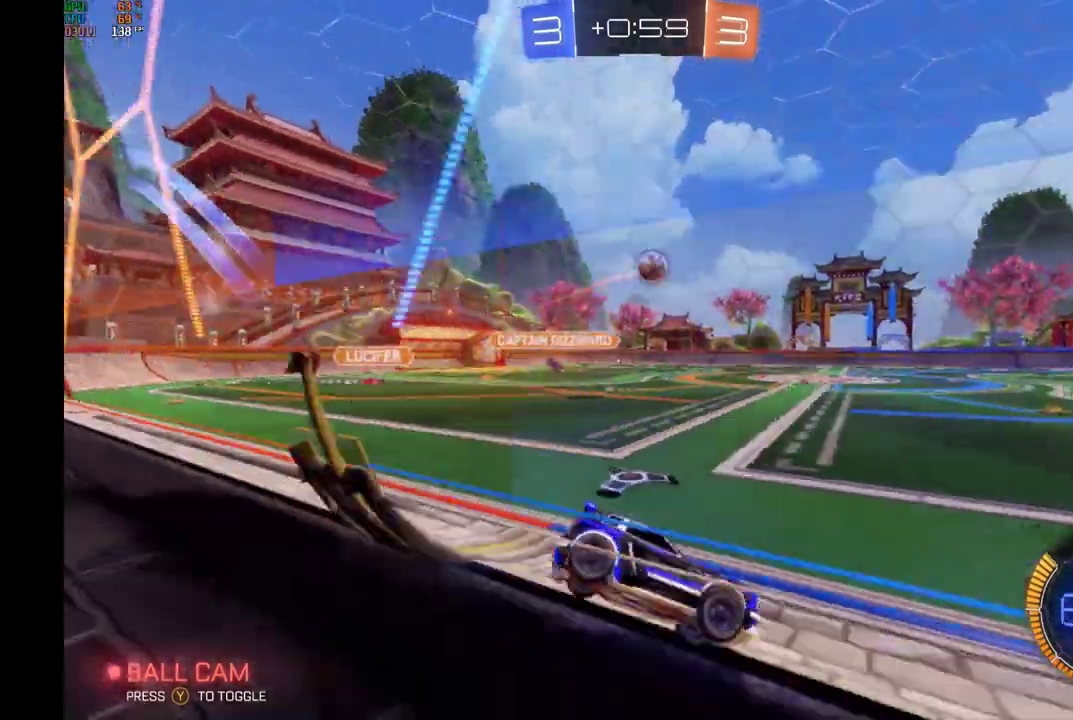
{"buttons": ["R2"], "left_stick": "right", "events": [[100, "left_stick", "left"], [233, "left_stick", "center"], [500, "left_stick", "right"]]}
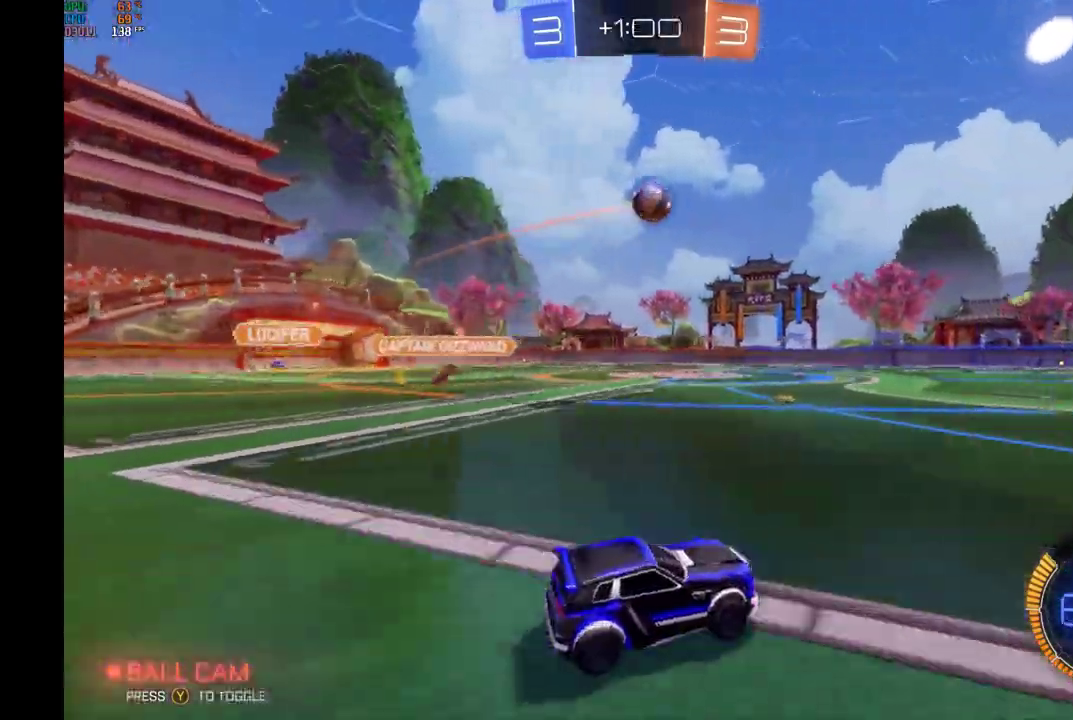
{"buttons": ["R2"], "left_stick": "center", "events": [[133, "left_stick", "center"], [233, "left_stick", "right"], [500, "left_stick", "center"]]}
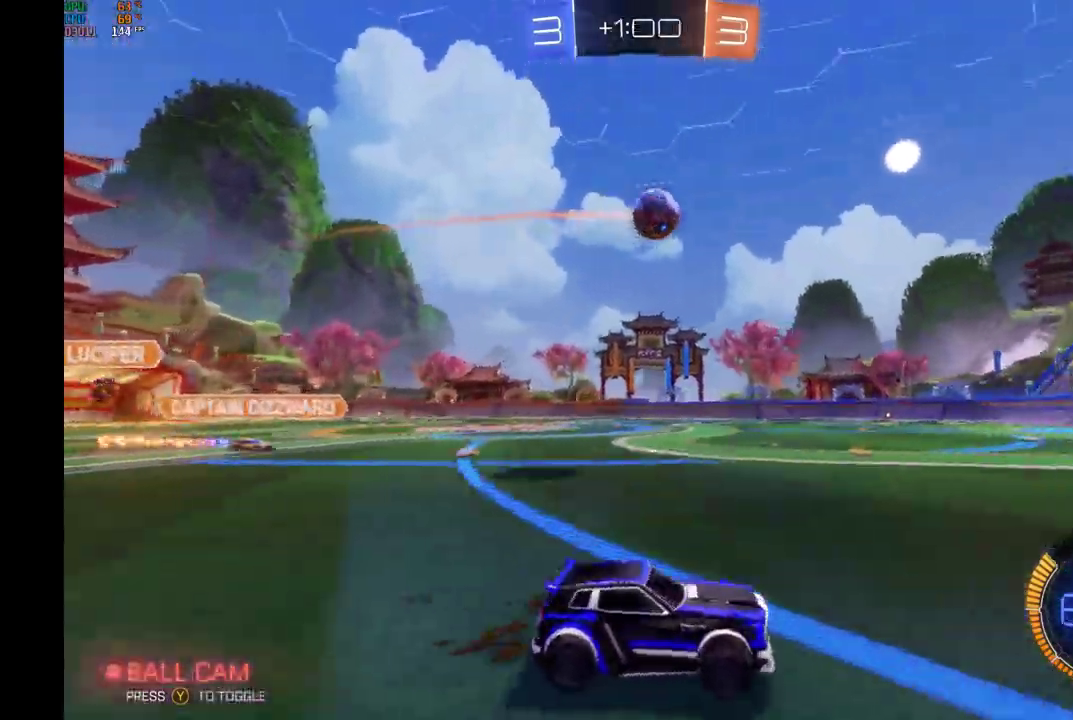
{"buttons": ["Y", "R2"], "left_stick": "center", "events": [[100, "Y", "down"], [200, "Y", "up"], [433, "Y", "down"]]}
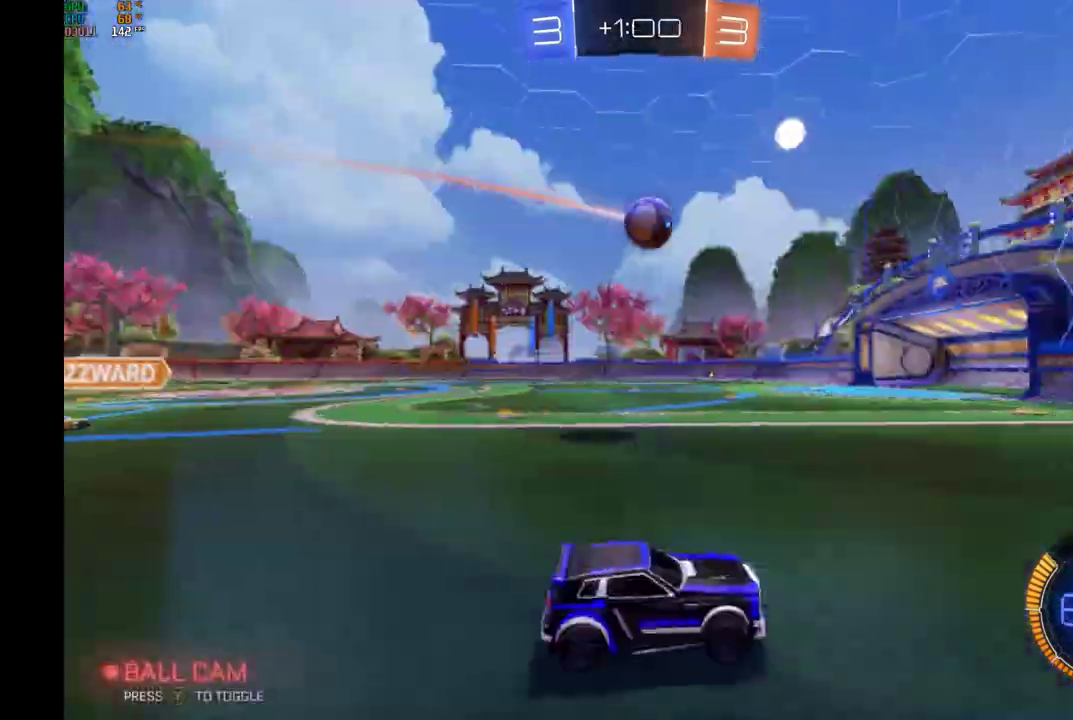
{"buttons": ["R2"], "left_stick": "center", "events": [[67, "Y", "up"]]}
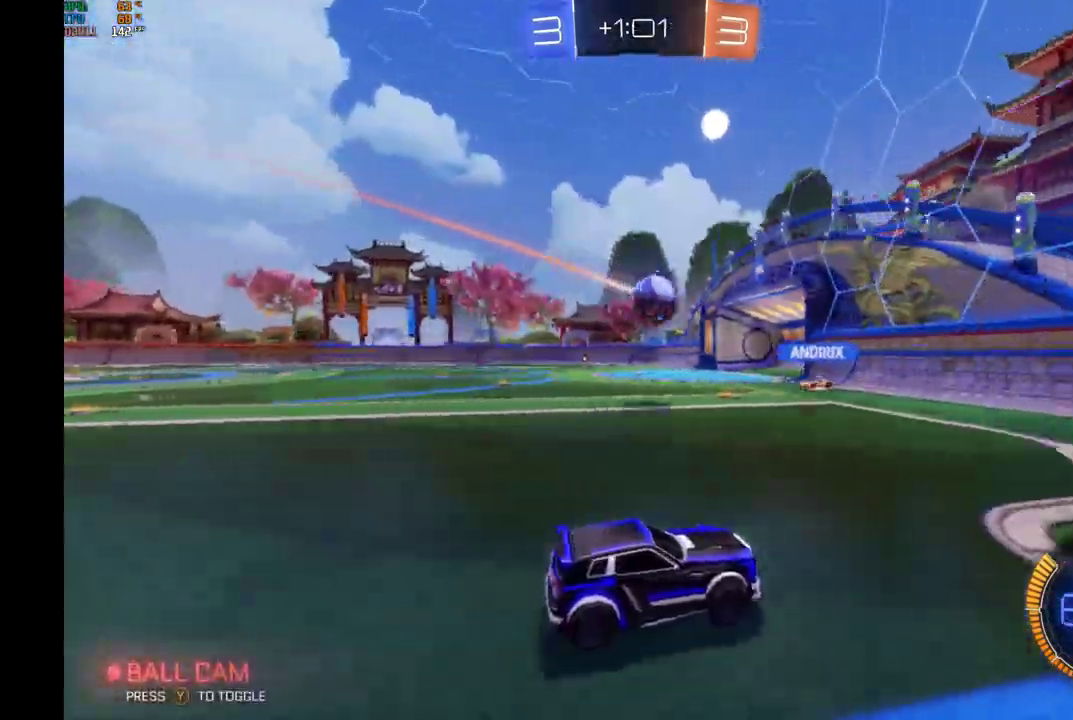
{"buttons": ["R2"], "left_stick": "center", "events": []}
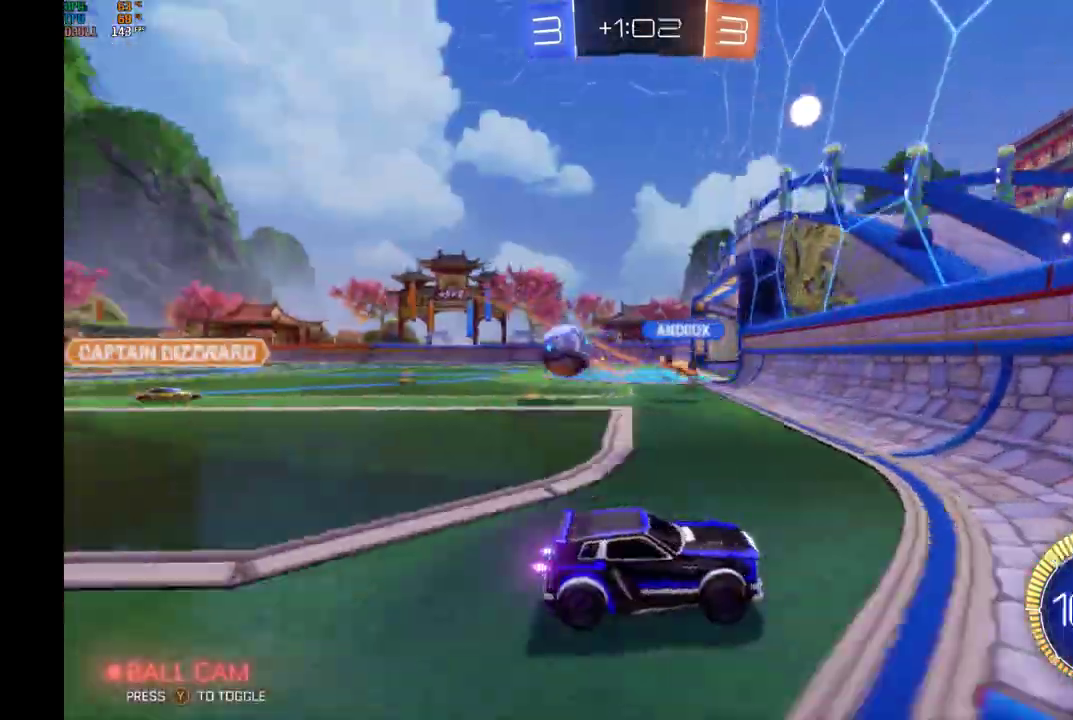
{"buttons": ["R2"], "left_stick": "left", "events": [[100, "left_stick", "left"]]}
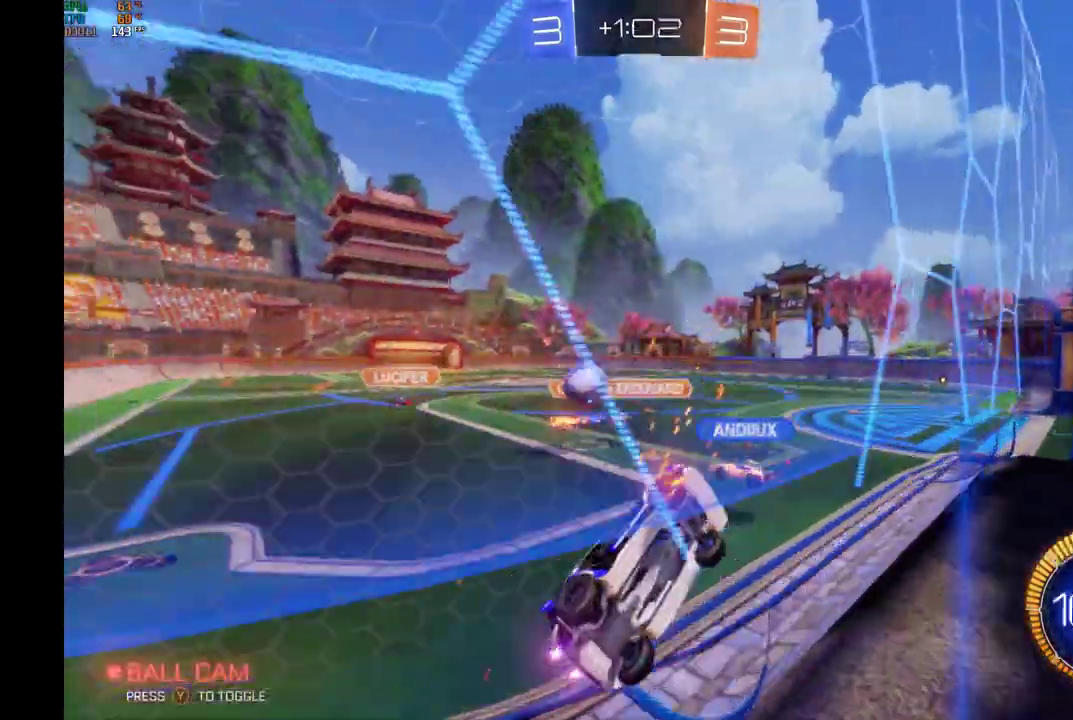
{"buttons": ["R2"], "left_stick": "left", "events": [[333, "left_stick", "center"], [467, "left_stick", "left"]]}
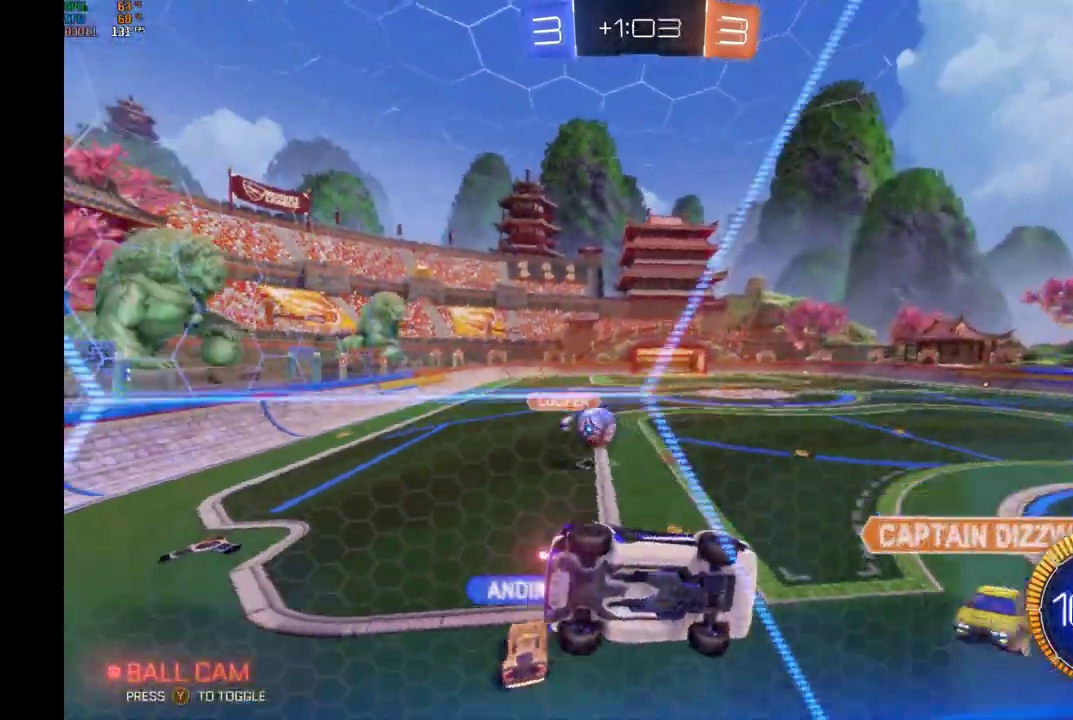
{"buttons": ["L2"], "left_stick": "right", "events": [[67, "left_stick", "center"], [333, "L2", "down"], [333, "R2", "up"], [333, "left_stick", "right"]]}
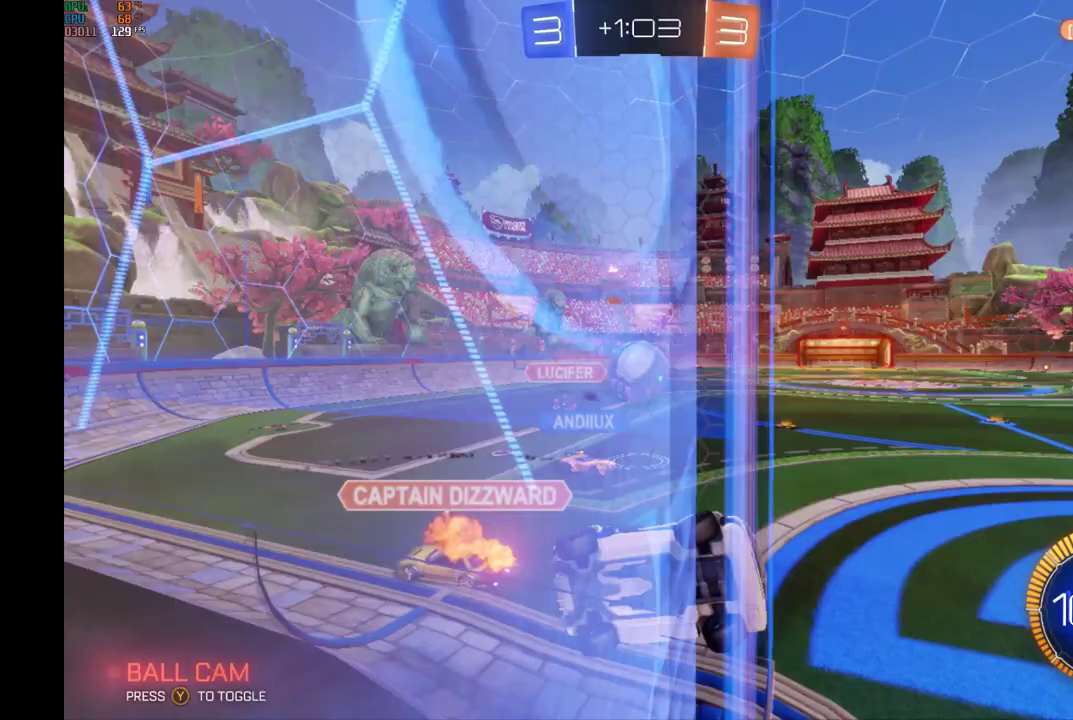
{"buttons": ["L2"], "left_stick": "right", "events": []}
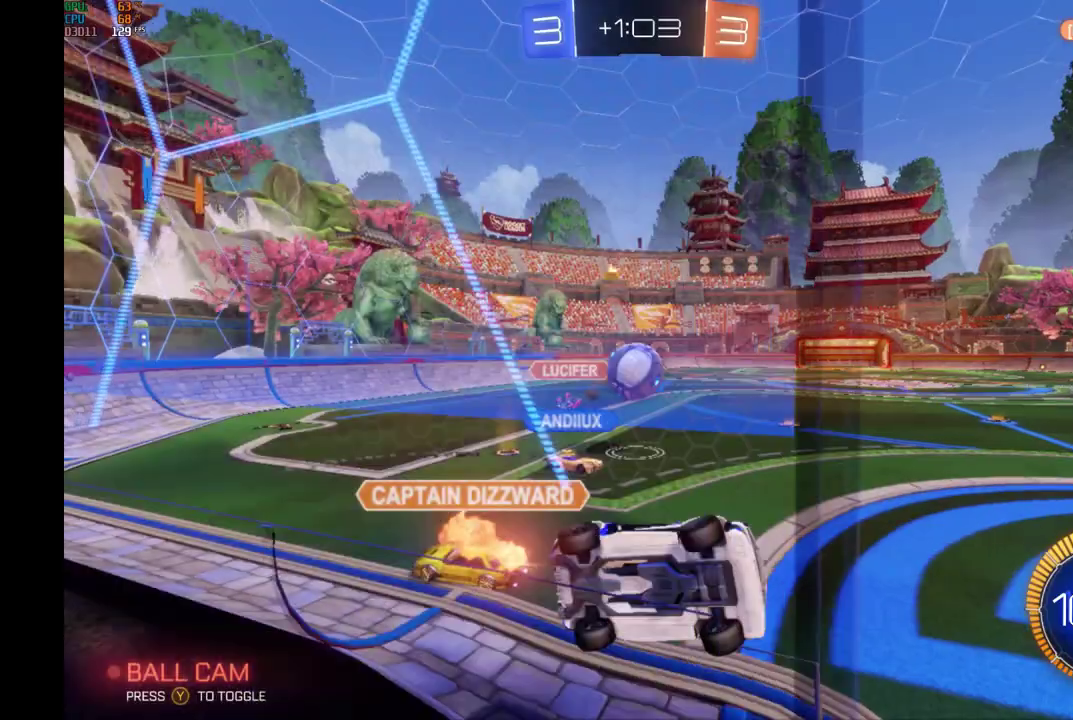
{"buttons": ["R2"], "left_stick": "up-right"}
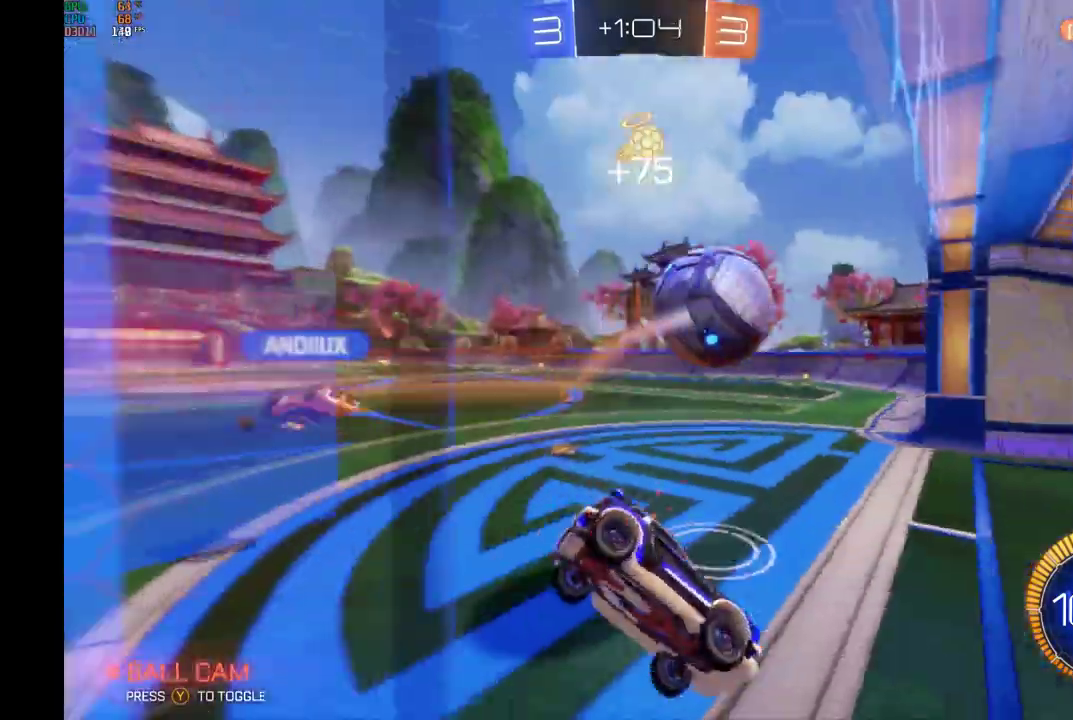
{"buttons": ["R2"], "left_stick": "down-left"}
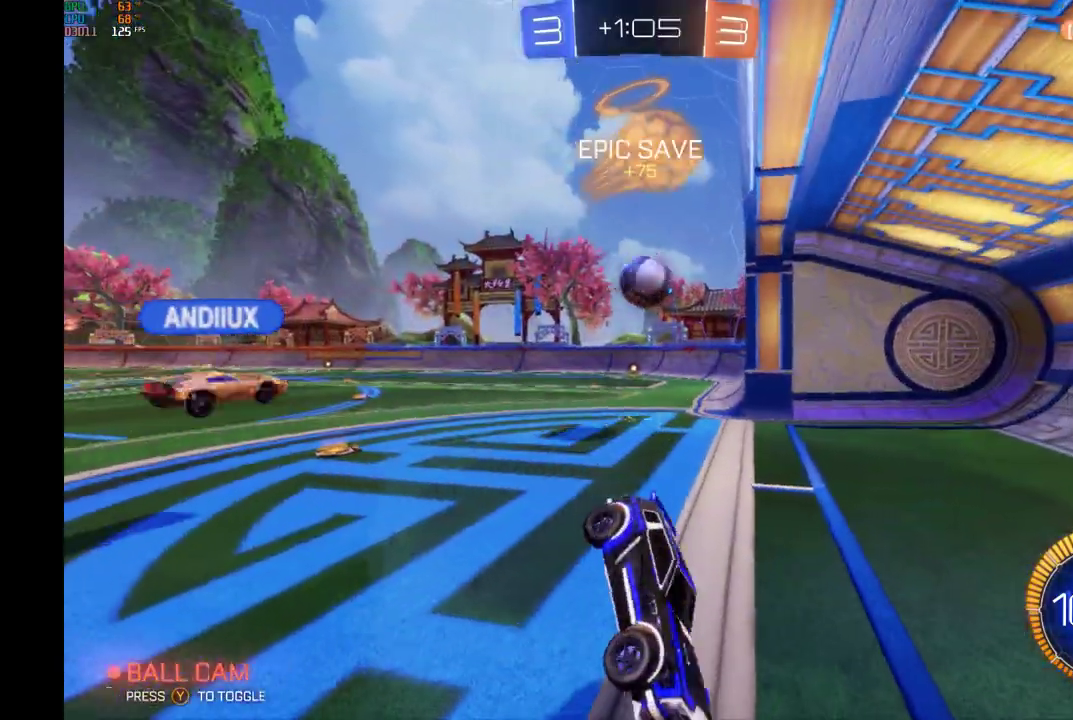
{"buttons": ["R2"], "left_stick": "left", "events": [[167, "left_stick", "right"], [267, "left_stick", "center"], [400, "left_stick", "left"]]}
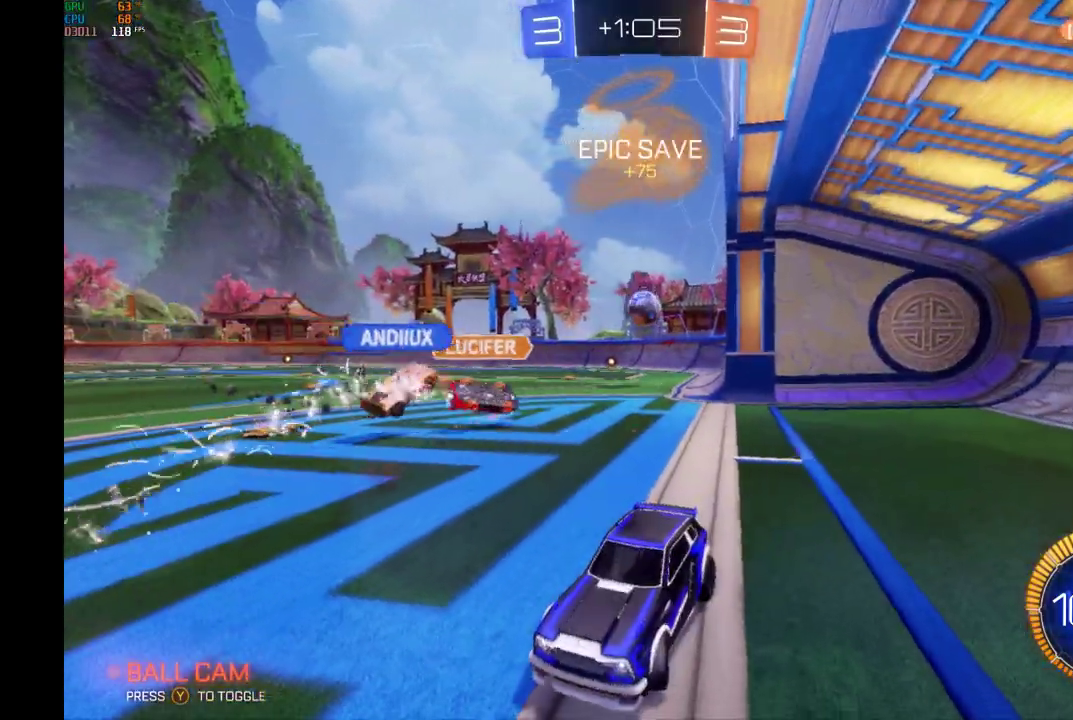
{"buttons": ["R2"], "left_stick": "left", "events": []}
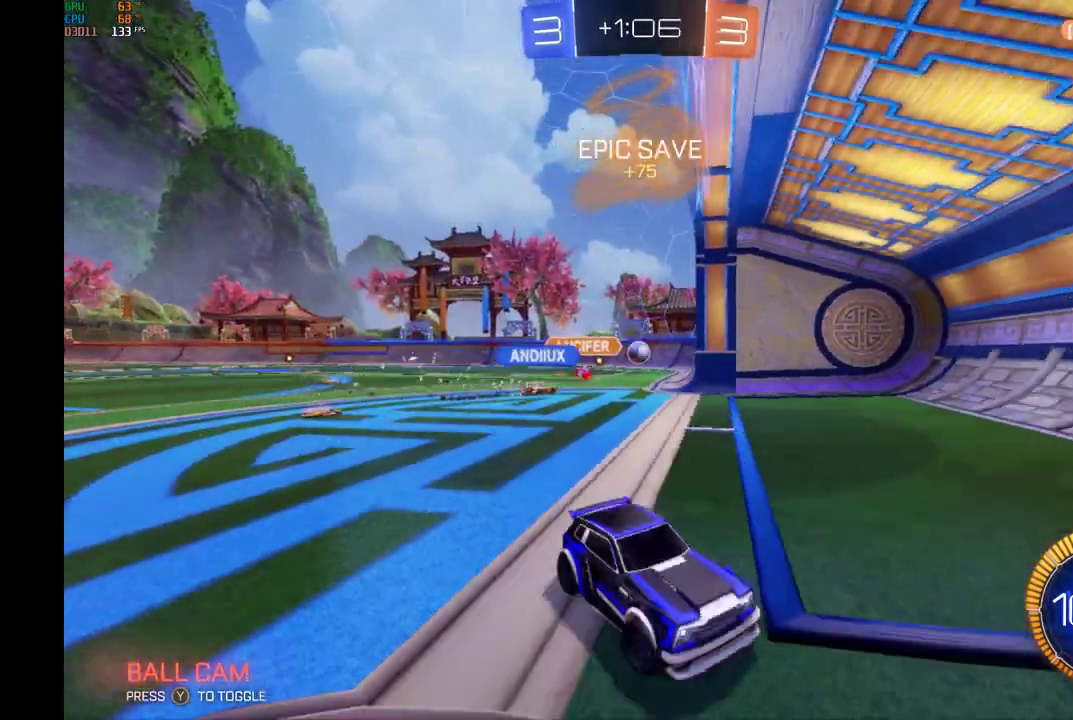
{"buttons": ["R2"], "left_stick": "left", "events": []}
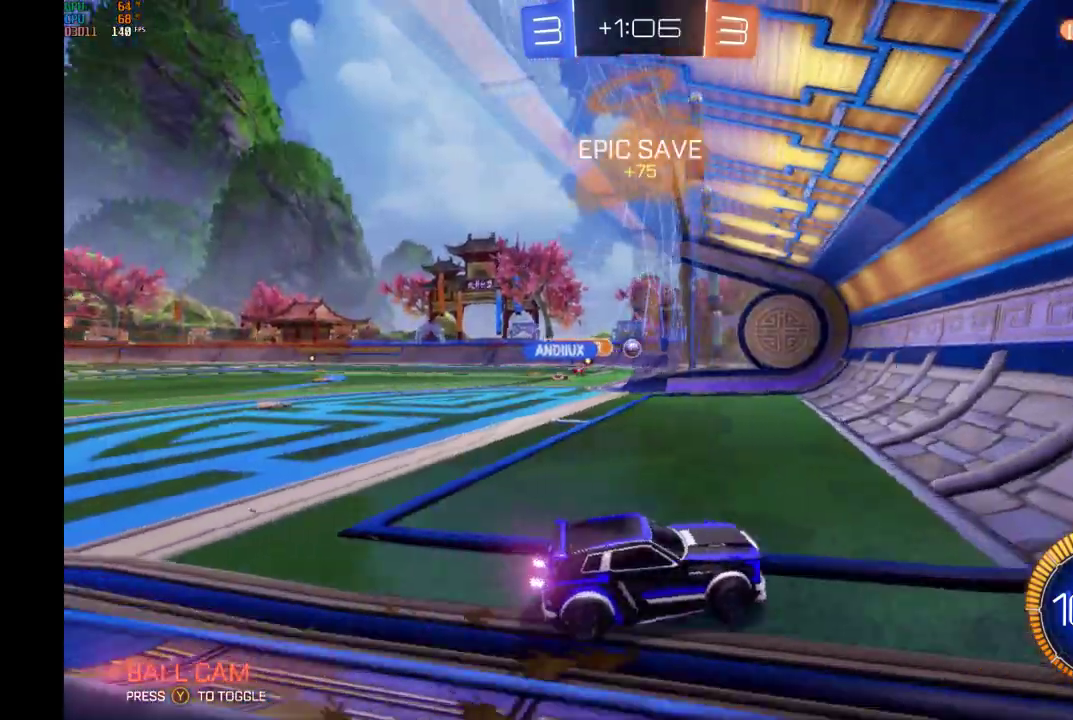
{"buttons": ["R2"], "left_stick": "left", "events": []}
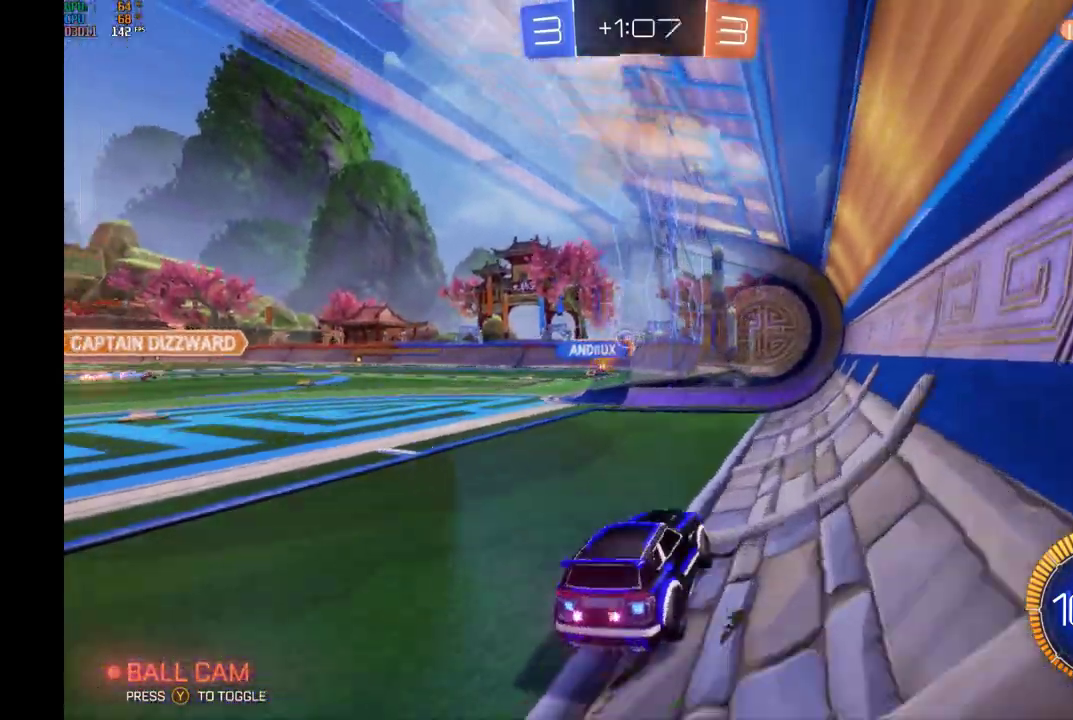
{"buttons": ["R2"], "left_stick": "center", "events": [[367, "left_stick", "center"]]}
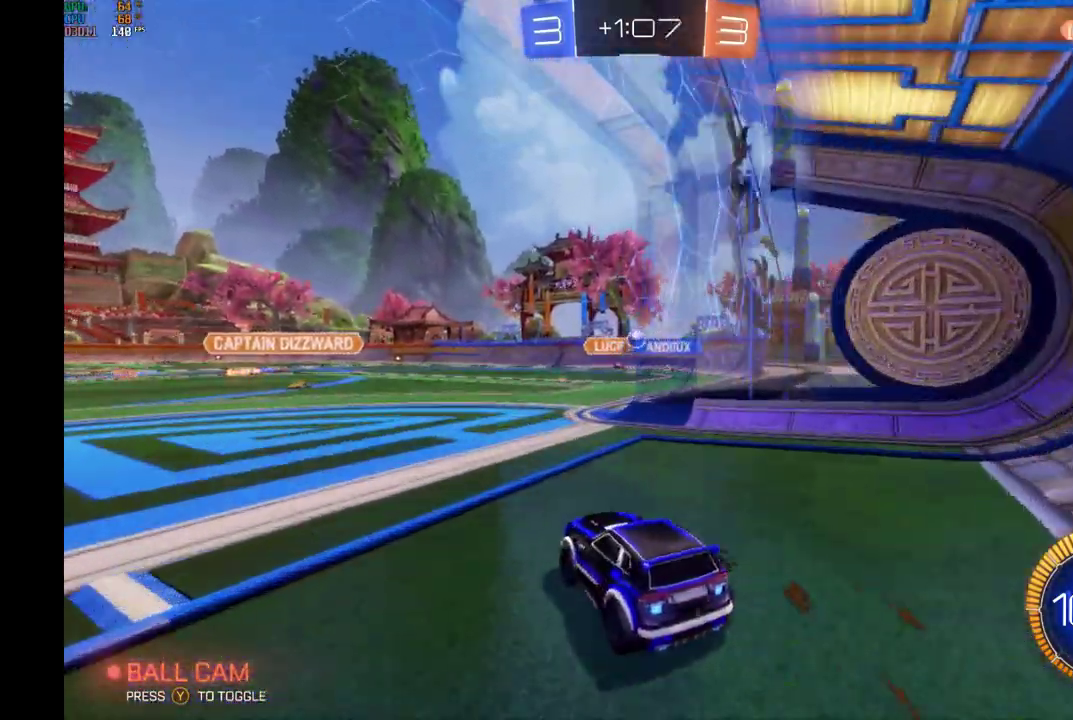
{"buttons": ["R2"], "left_stick": "center", "events": []}
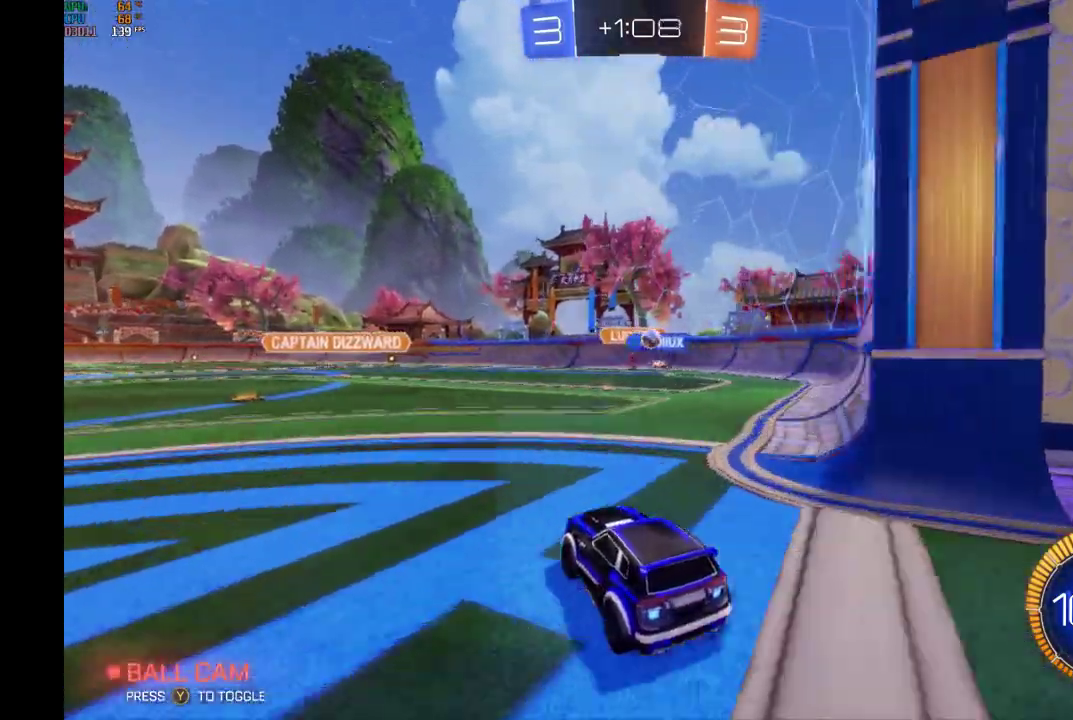
{"buttons": ["B", "R2"], "left_stick": "center", "events": [[133, "left_stick", "right"], [367, "left_stick", "center"], [467, "B", "down"]]}
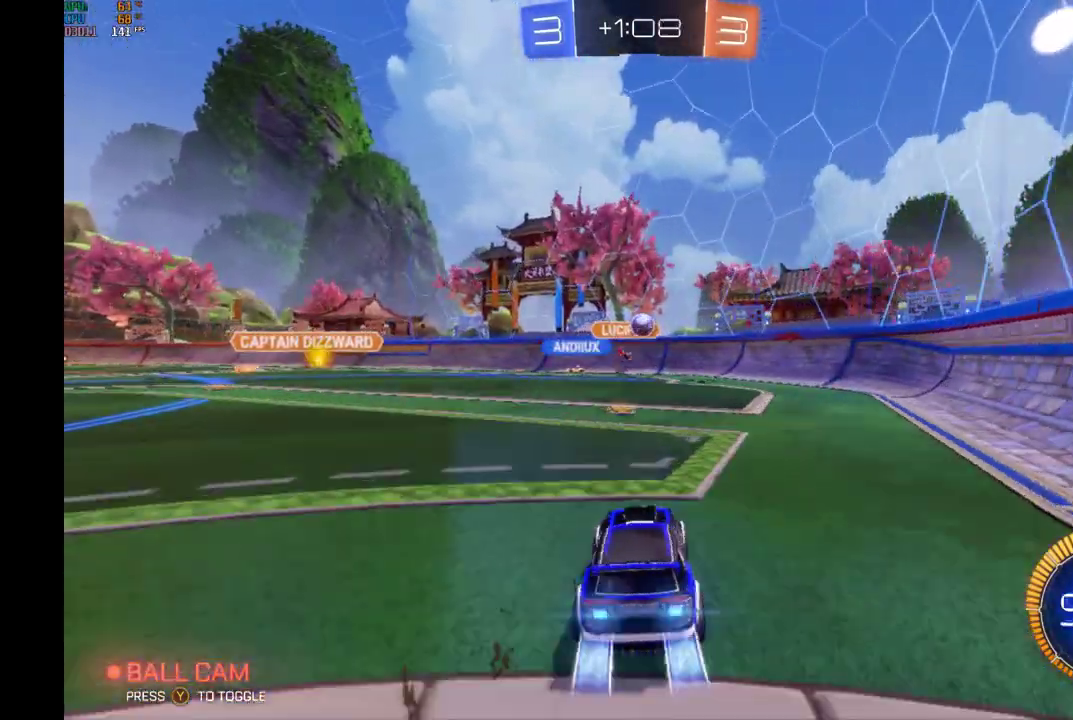
{"buttons": ["L2"], "left_stick": "down-right", "events": [[67, "B", "up"], [167, "L2", "down"], [200, "R2", "up"], [367, "left_stick", "right"], [500, "left_stick", "down-right"]]}
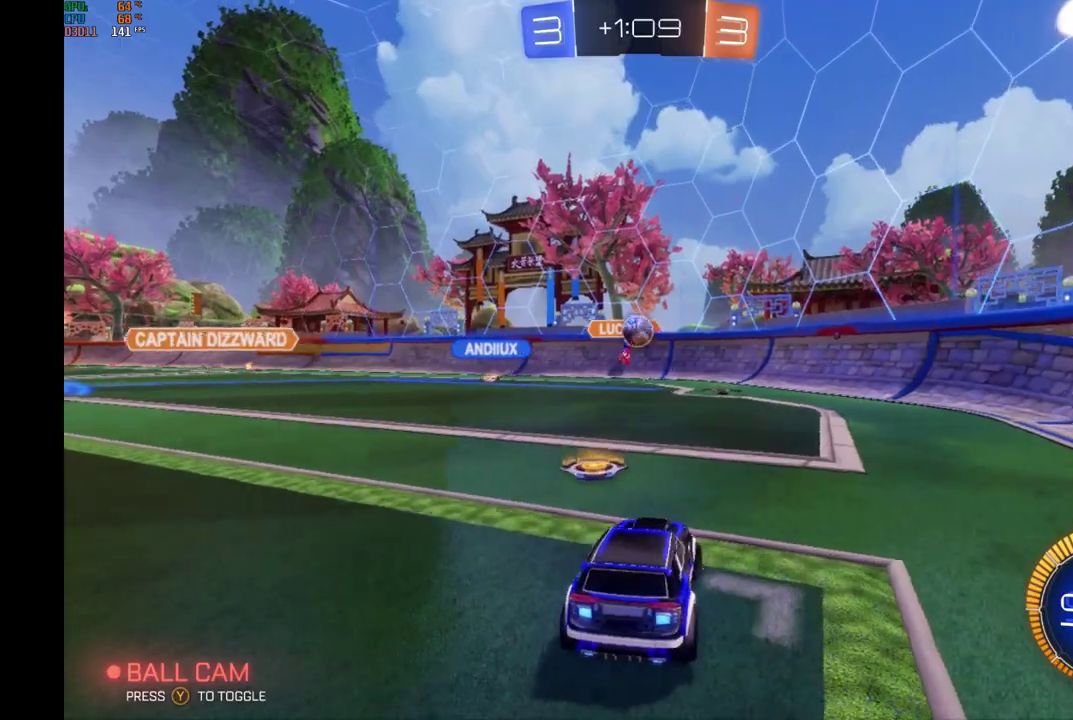
{"buttons": ["L2"], "left_stick": "down", "events": [[67, "left_stick", "down"]]}
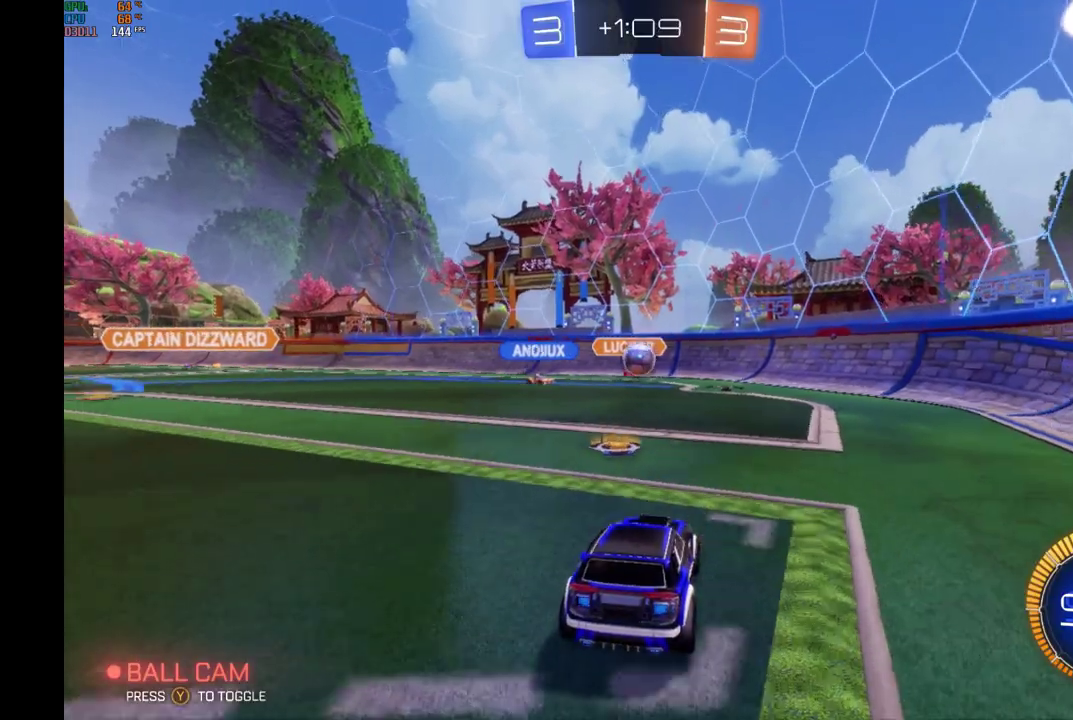
{"buttons": ["R2"], "left_stick": "left", "events": [[33, "left_stick", "center"], [67, "L2", "up"], [67, "R2", "down"], [100, "left_stick", "right"], [400, "left_stick", "center"], [500, "left_stick", "left"]]}
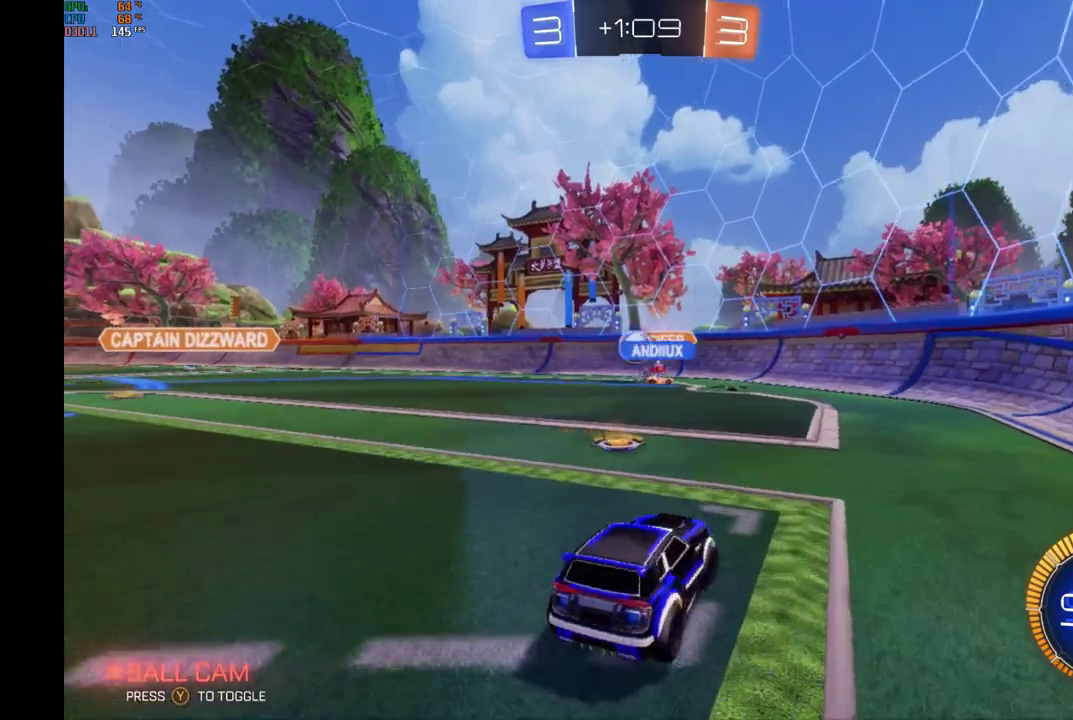
{"buttons": ["B", "R2"], "left_stick": "left", "events": [[400, "B", "down"]]}
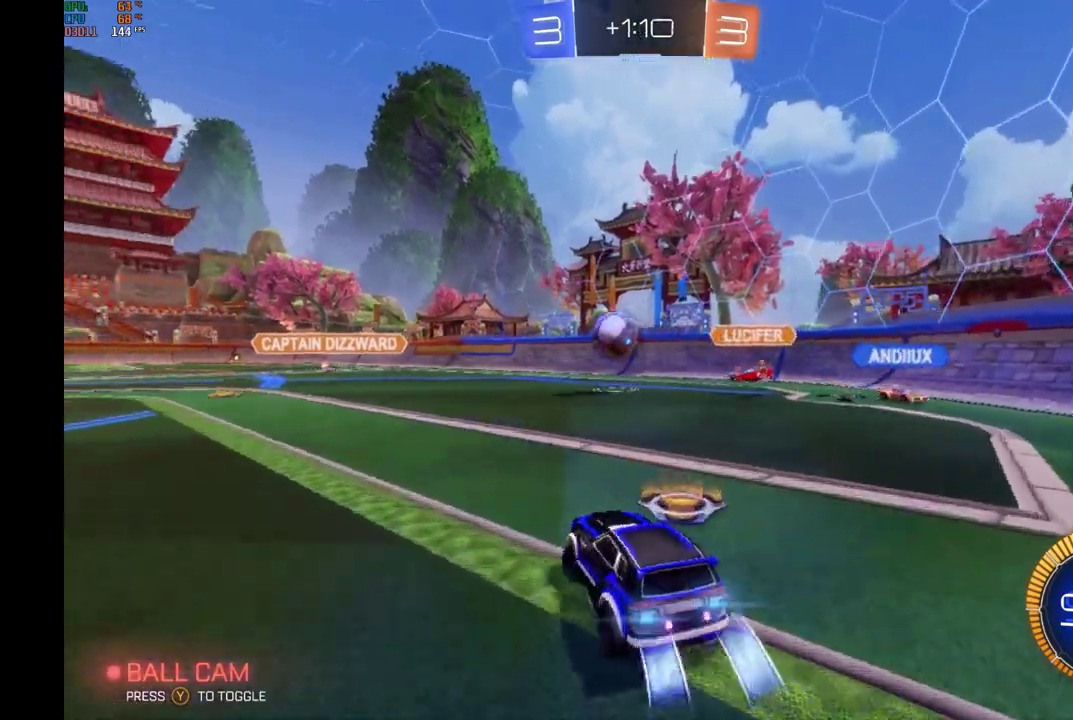
{"buttons": ["B", "R2"], "left_stick": "center", "events": [[233, "left_stick", "center"], [333, "left_stick", "right"], [433, "left_stick", "center"]]}